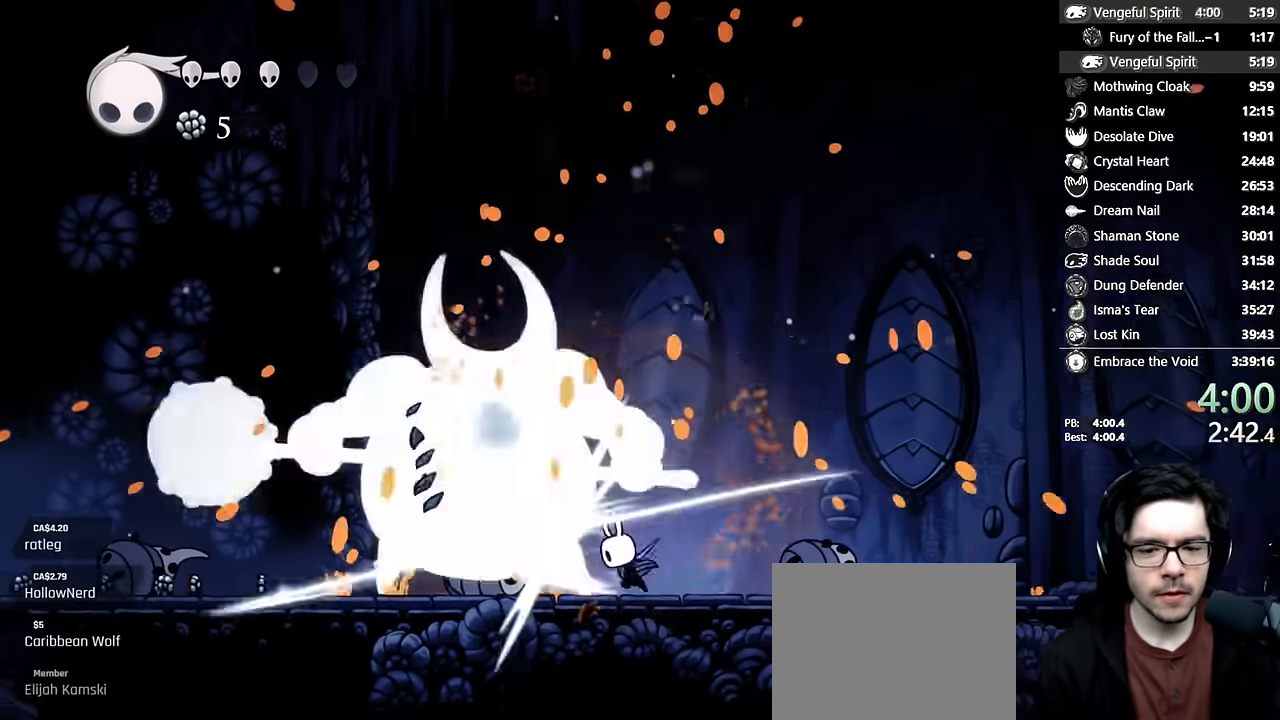
Gameplay with a controller (Xbox layout); each line is a JSON object with the inputs held at the frame after it (dt_ms = milliseconds from this image to that frame). "events" lists button and stick changes between this image and that frame as [ms after this image, input, new state], when the widget could be followed in between. Not read: L3 R3.
{"dt_ms": 1000, "buttons": ["A", "DPAD_UP", "DPAD_LEFT"], "left_stick": "center", "right_stick": "center"}
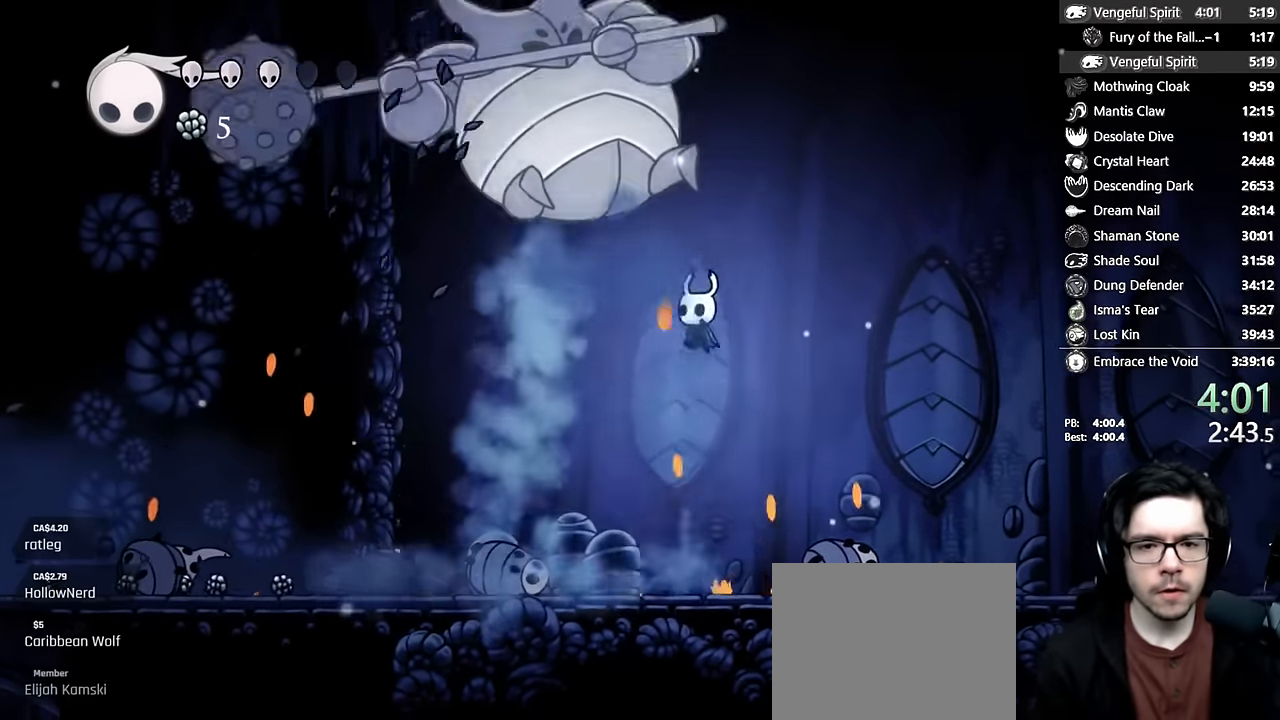
{"dt_ms": 500, "buttons": ["DPAD_RIGHT"], "left_stick": "center", "right_stick": "center"}
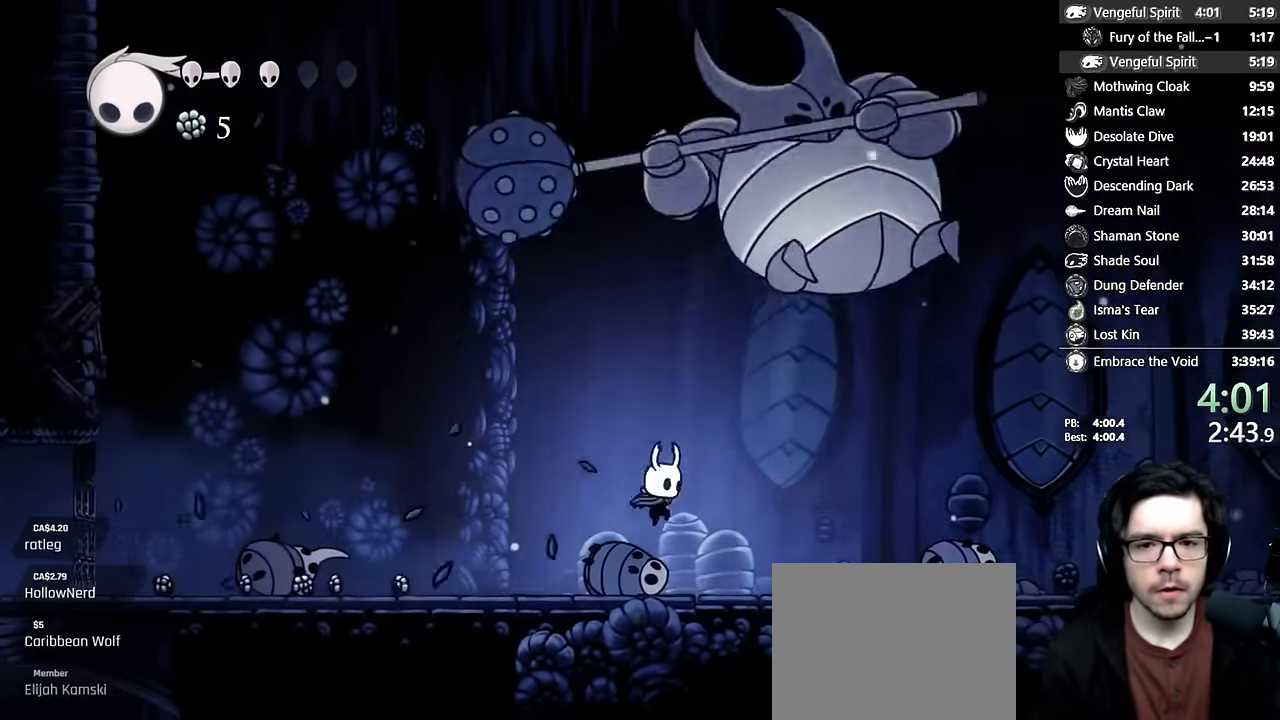
{"dt_ms": 500, "buttons": ["DPAD_RIGHT"], "left_stick": "center", "right_stick": "center", "events": [[83, "A", "down"], [117, "X", "down"], [133, "DPAD_RIGHT", "up"], [400, "A", "up"], [400, "X", "up"], [450, "DPAD_RIGHT", "down"]]}
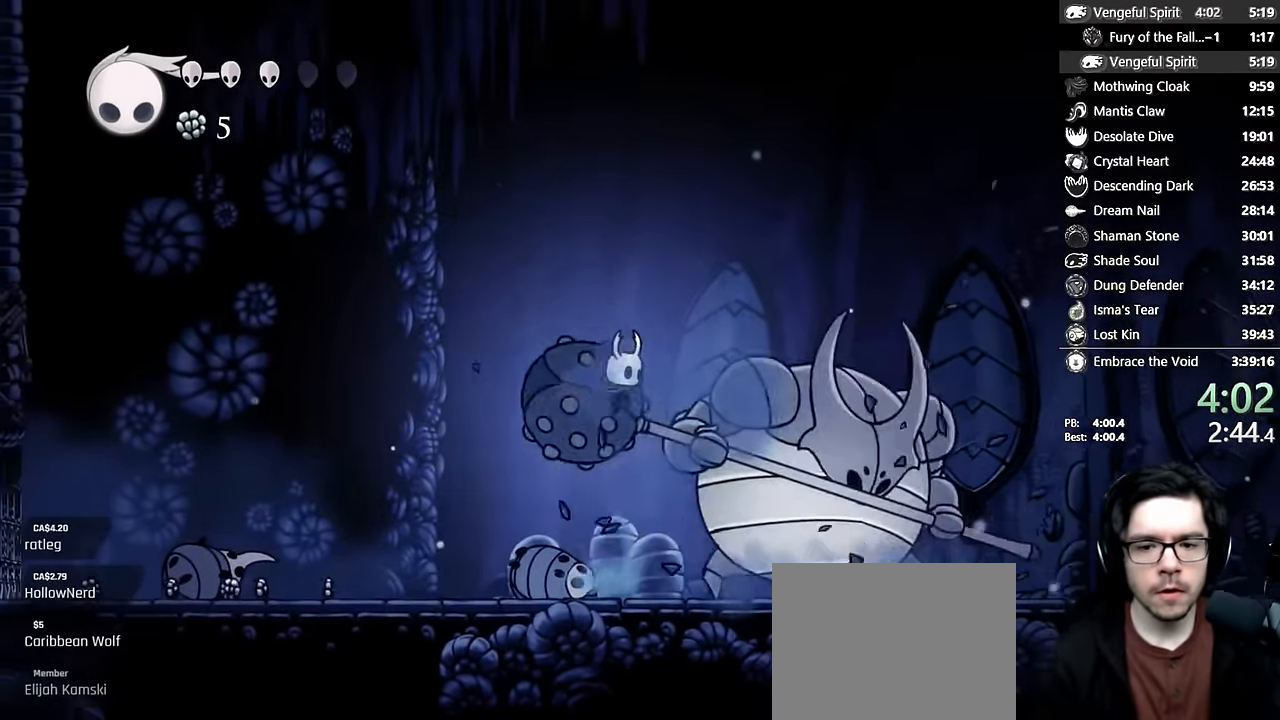
{"dt_ms": 1000, "buttons": ["X"], "left_stick": "center", "right_stick": "center"}
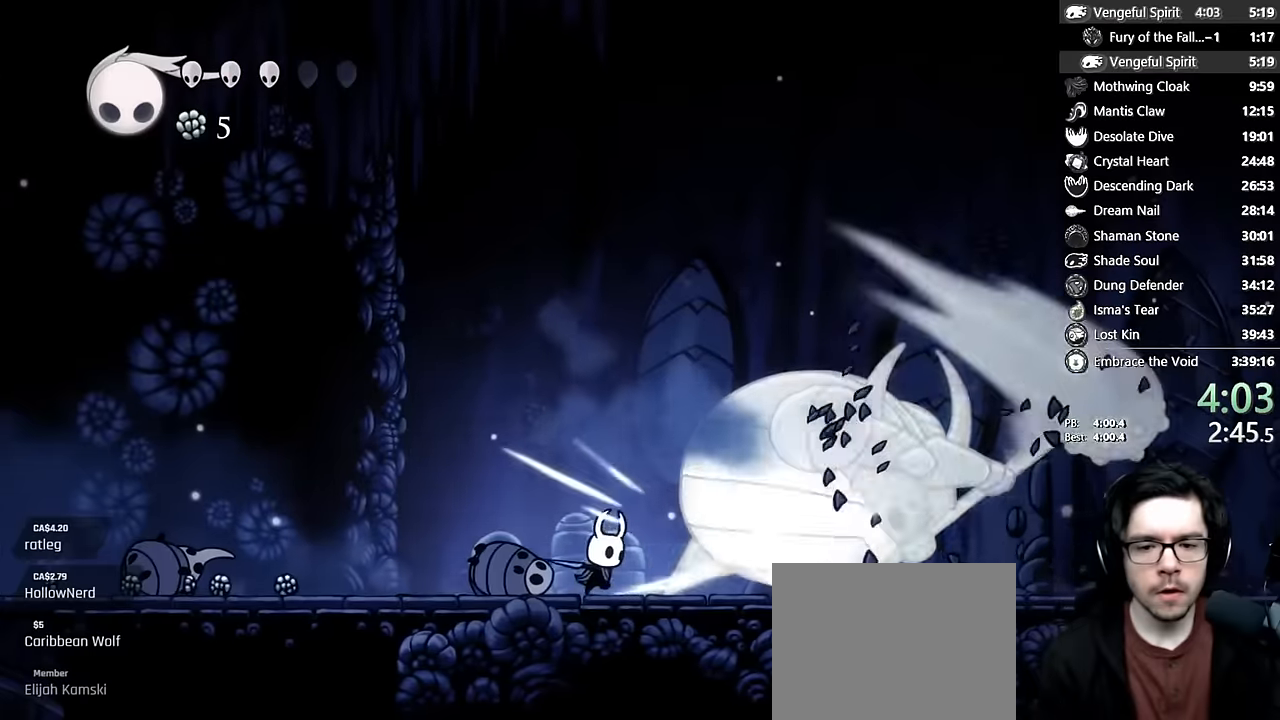
{"dt_ms": 500, "buttons": ["DPAD_UP", "DPAD_RIGHT"], "left_stick": "center", "right_stick": "center"}